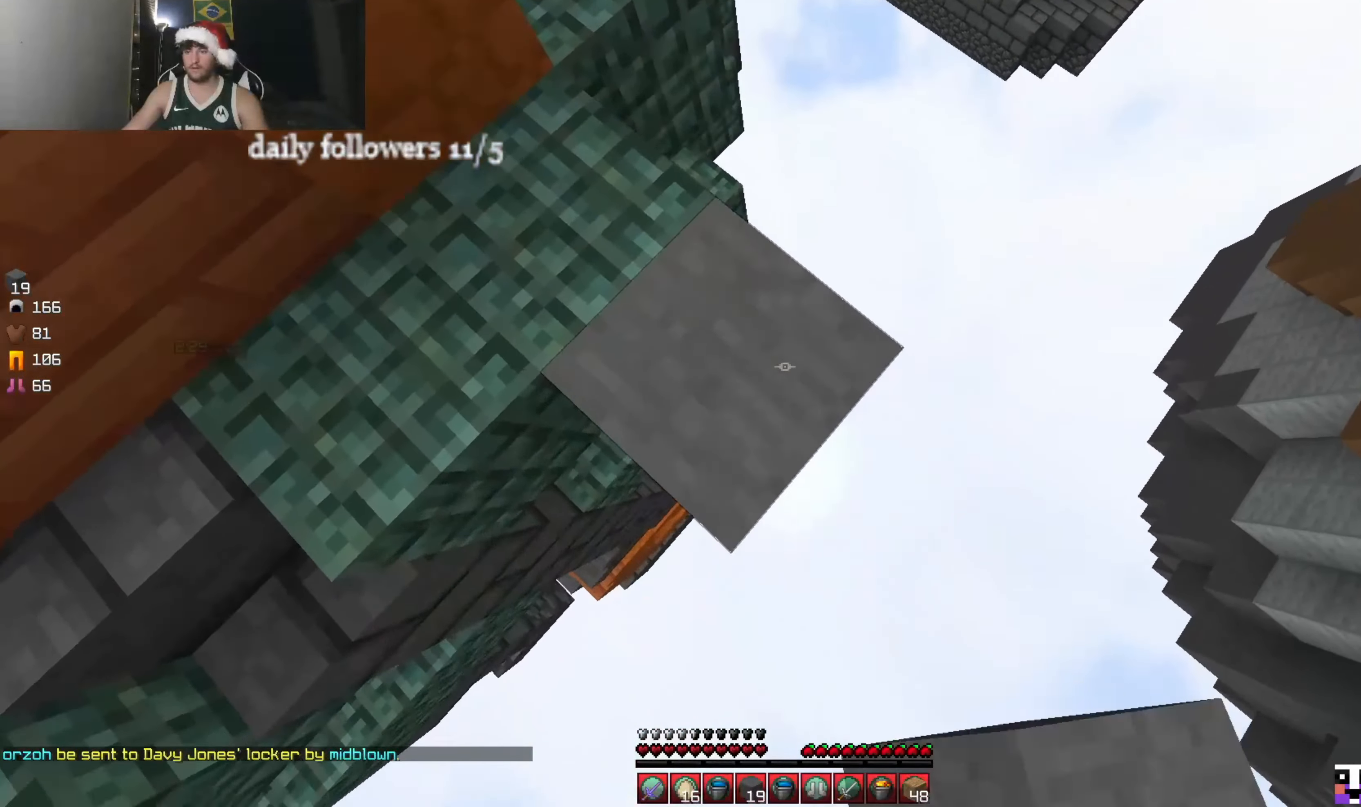
Gameplay with keyboard and mouse; each line is a JSON object with the keys and mouse buttons held at the frame after it. "events" lists presses ("down") and releases ("up") of "a", "d", "s", "w", "mouse_left" and "mouse_right" between this image and that frame as [ms after this image, input, new state], when the widget could be followed in between. "mouse_left", "mouse_right" = the "left", "right" buttons of the "mouse" list. No other keys are recorded. Fast repeated clicks can show as one long hold. Mouse movement is not recorded.
{"keys": ["w"], "mouse": [], "events": [[67, "mouse_right", "up"], [134, "mouse_right", "down"], [234, "mouse_right", "up"], [267, "d", "up"], [267, "s", "up"], [267, "w", "down"], [300, "mouse_left", "down"], [434, "mouse_left", "up"]]}
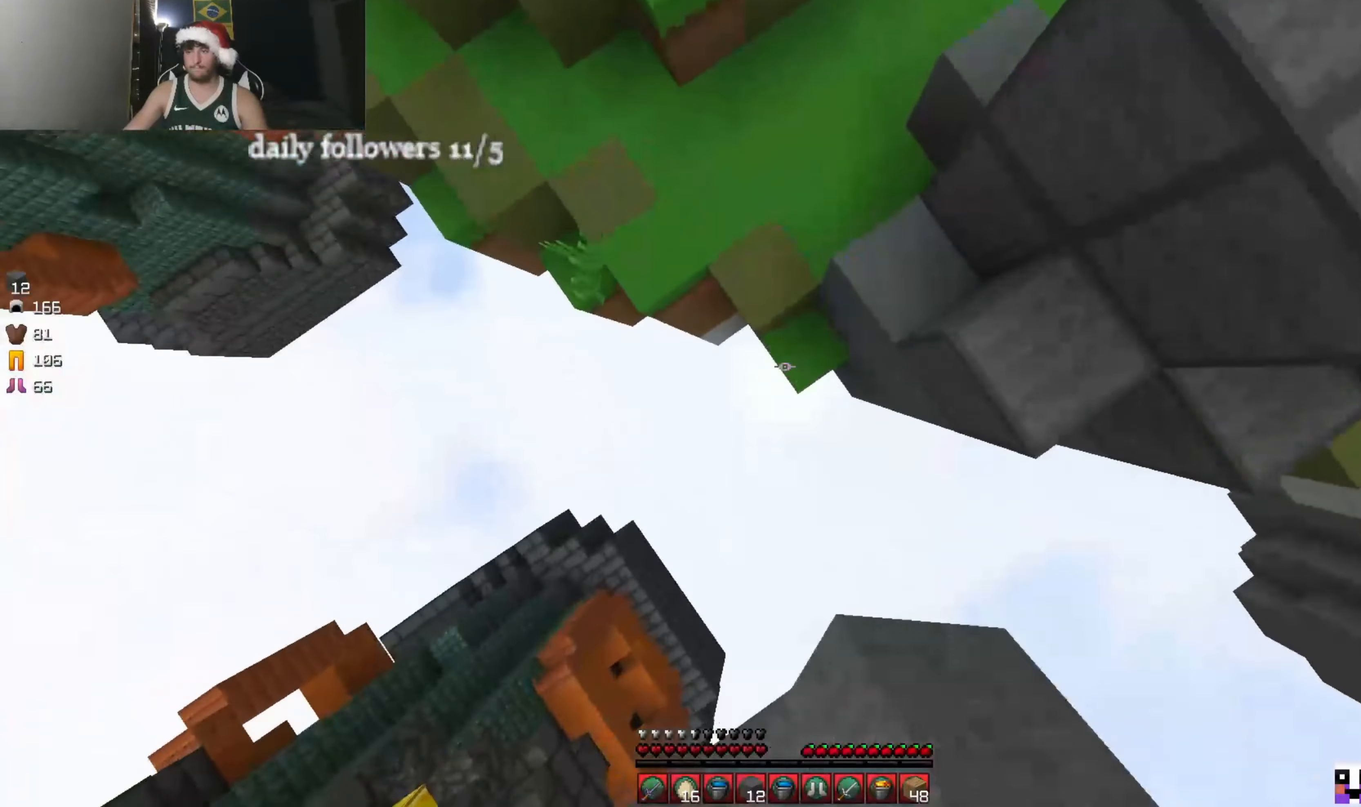
{"keys": ["a", "w"], "mouse": [], "events": [[67, "mouse_right", "down"], [167, "mouse_right", "up"], [367, "mouse_left", "down"], [400, "a", "down"], [400, "mouse_left", "up"]]}
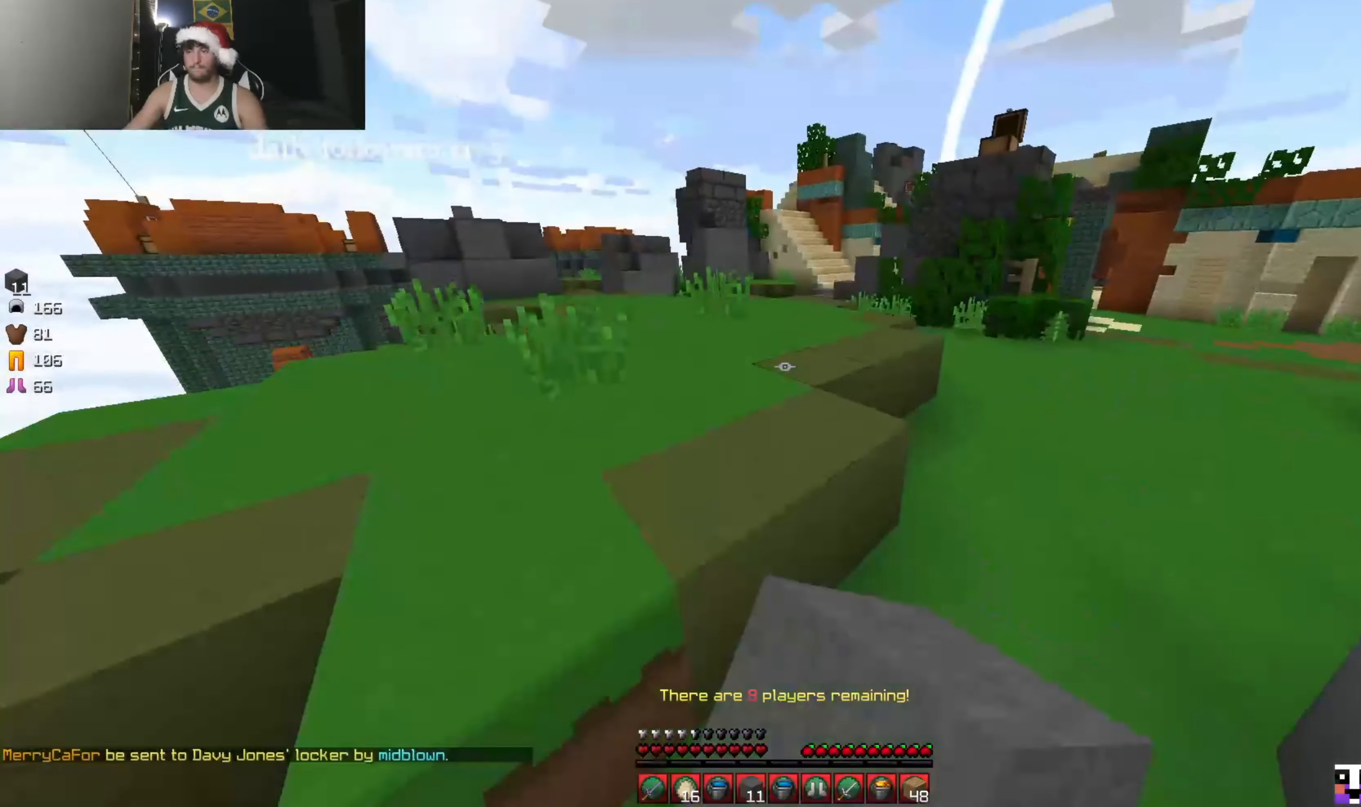
{"keys": ["w"], "mouse": [], "events": [[267, "a", "up"]]}
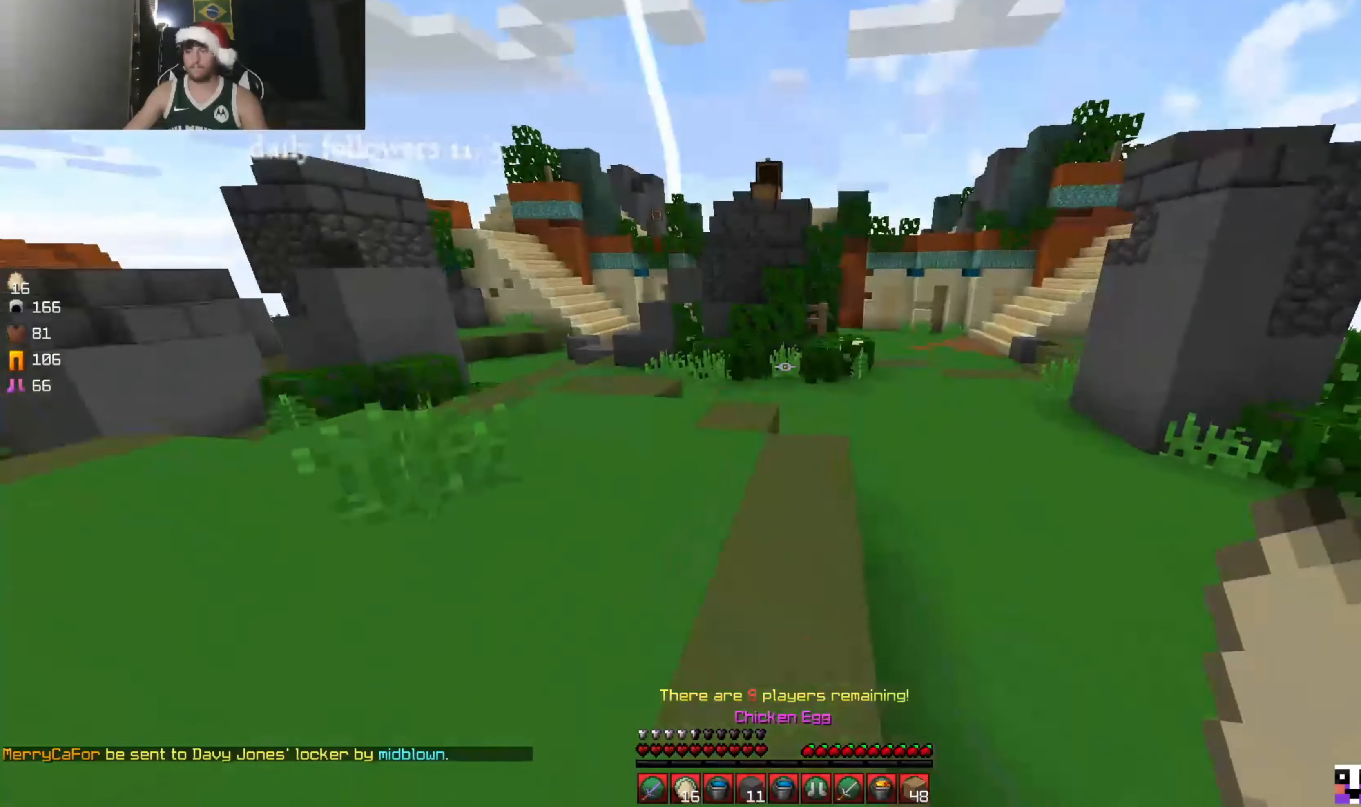
{"keys": ["a", "w"], "mouse": ["left"], "events": [[167, "a", "down"], [167, "mouse_left", "down"], [200, "mouse_left", "up"], [500, "mouse_left", "down"]]}
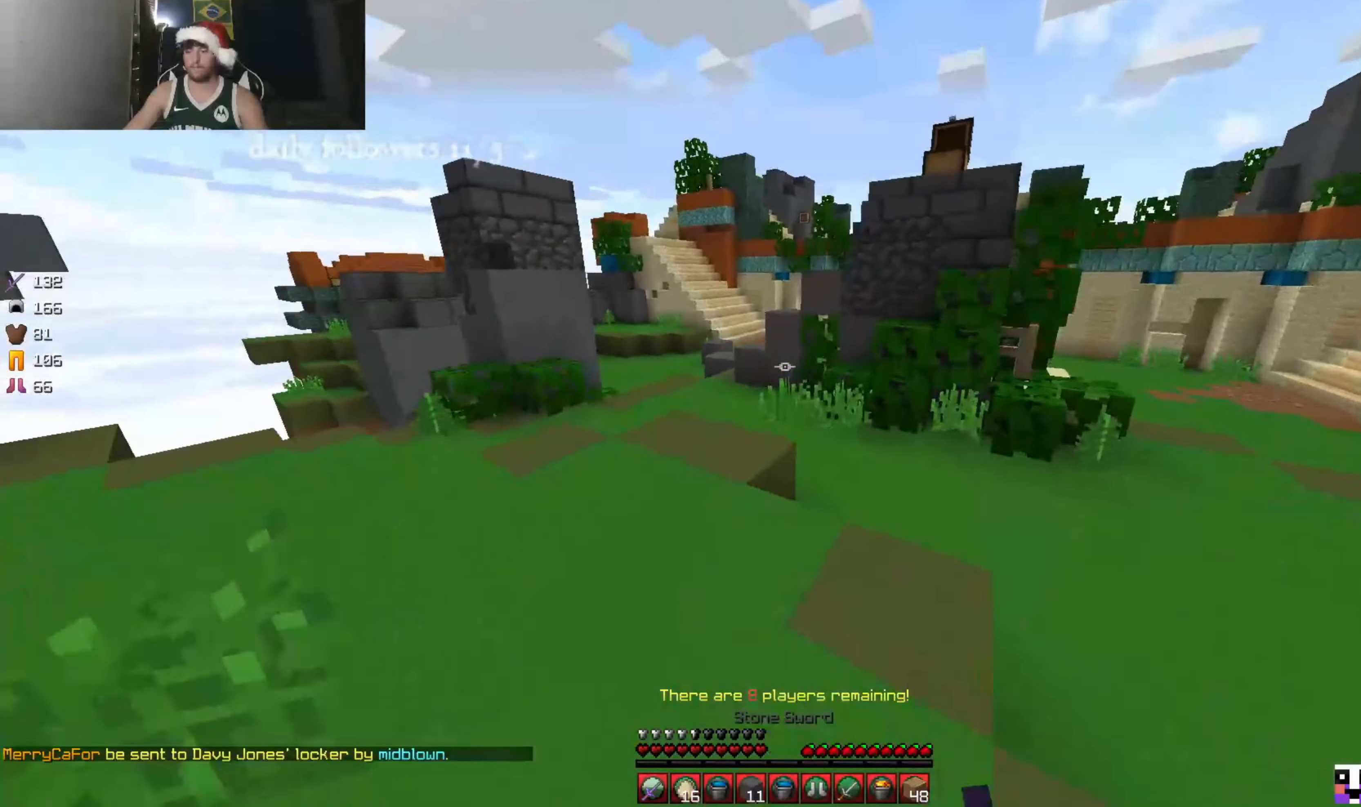
{"keys": ["w"], "mouse": [], "events": [[300, "a", "up"], [434, "mouse_left", "up"]]}
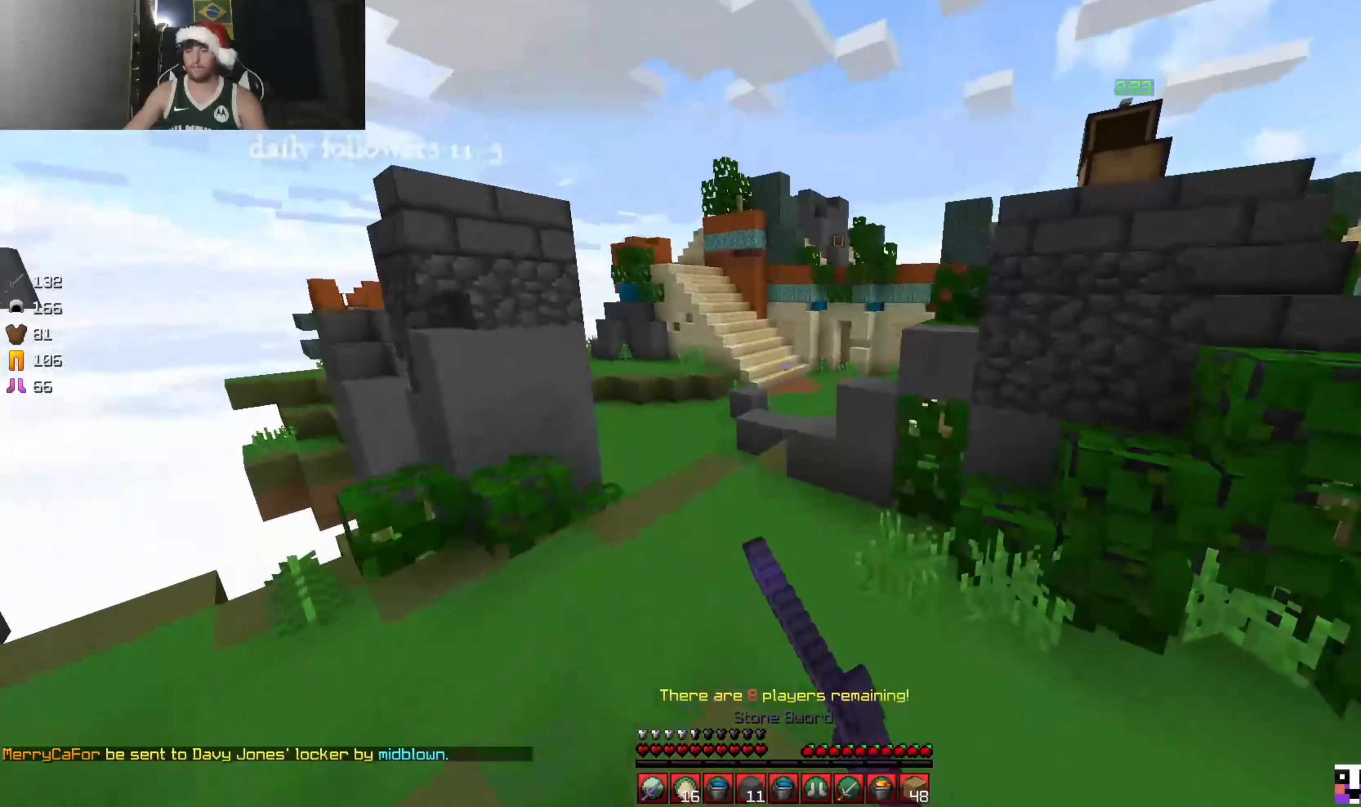
{"keys": ["a", "w"], "mouse": [], "events": [[200, "mouse_left", "down"], [267, "mouse_left", "up"], [334, "mouse_left", "down"], [400, "a", "down"], [467, "mouse_left", "up"]]}
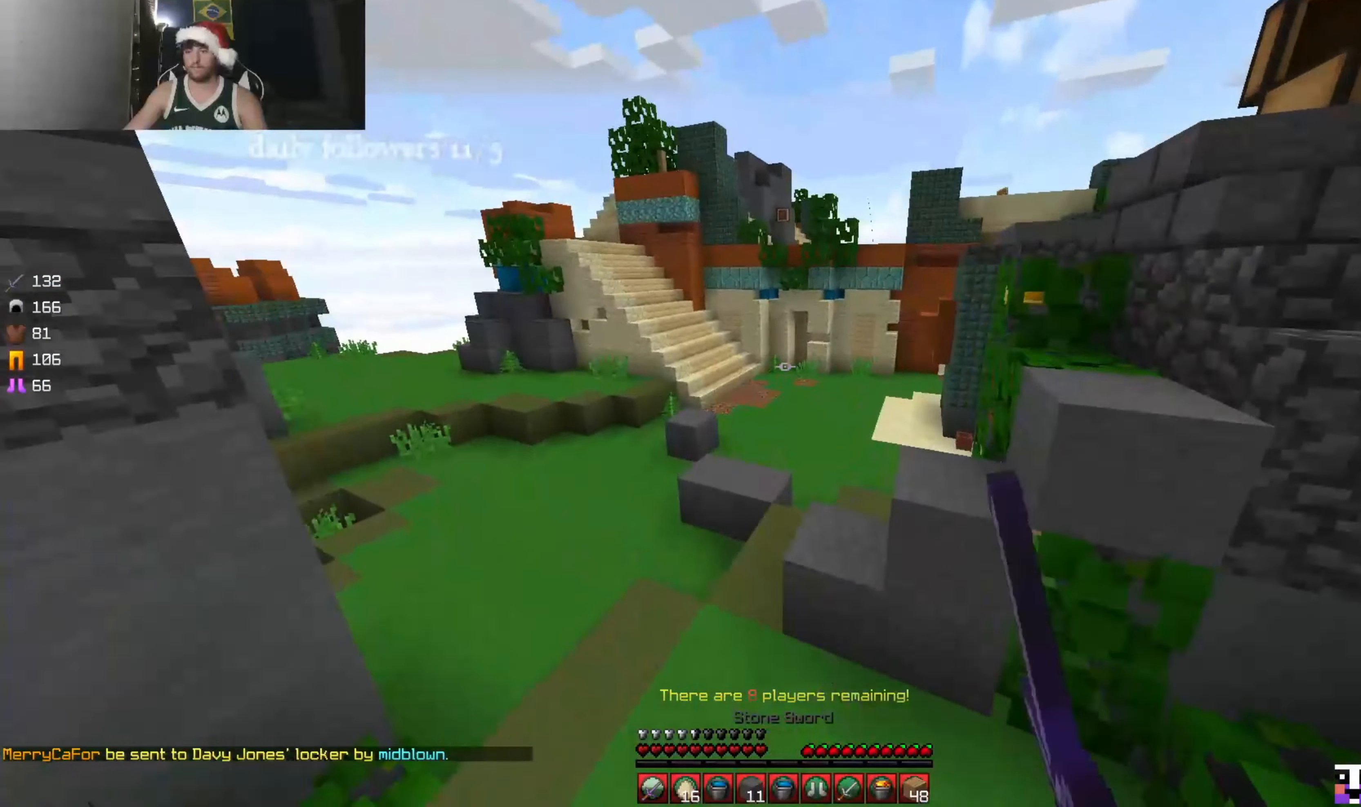
{"keys": ["w"], "mouse": [], "events": [[200, "mouse_left", "down"], [300, "a", "up"], [434, "mouse_left", "up"]]}
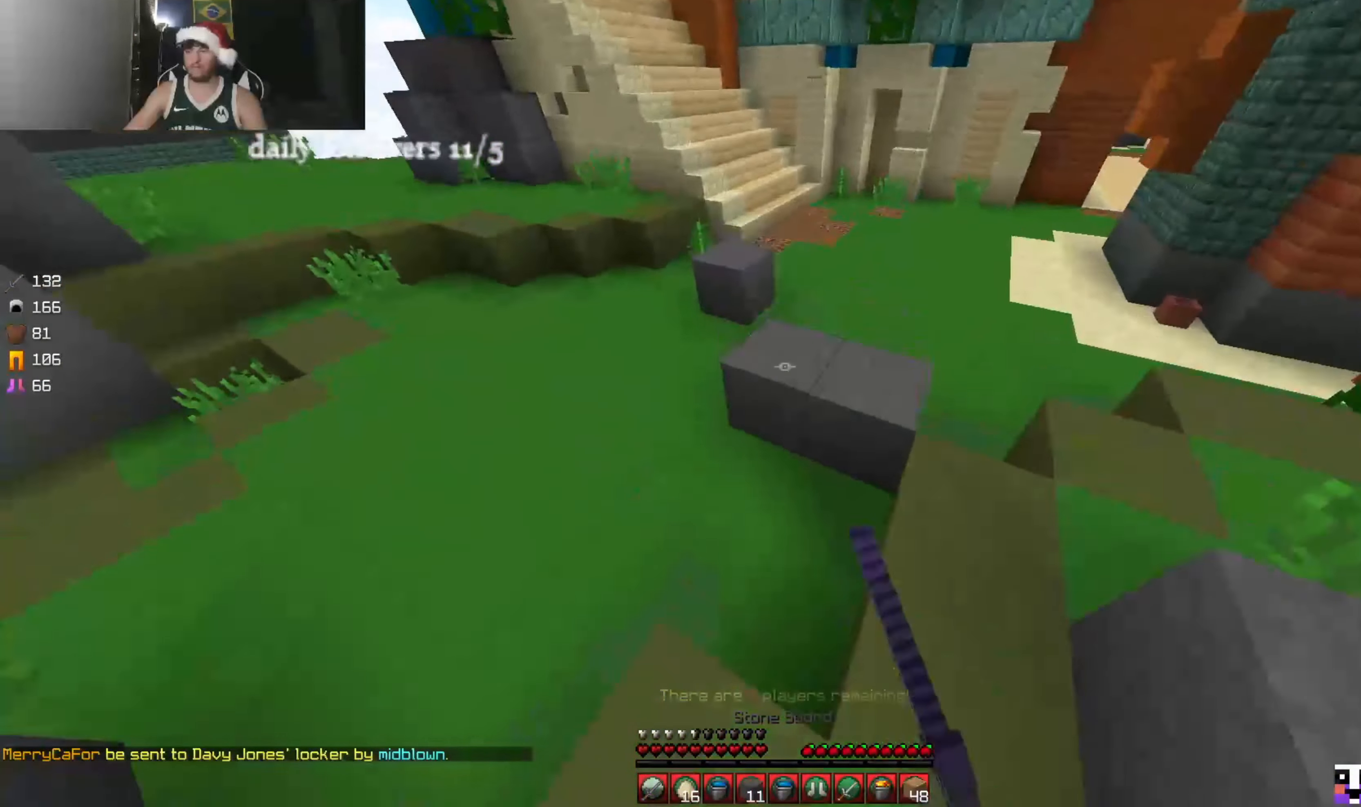
{"keys": ["w"], "mouse": [], "events": [[134, "mouse_right", "down"], [334, "mouse_right", "up"]]}
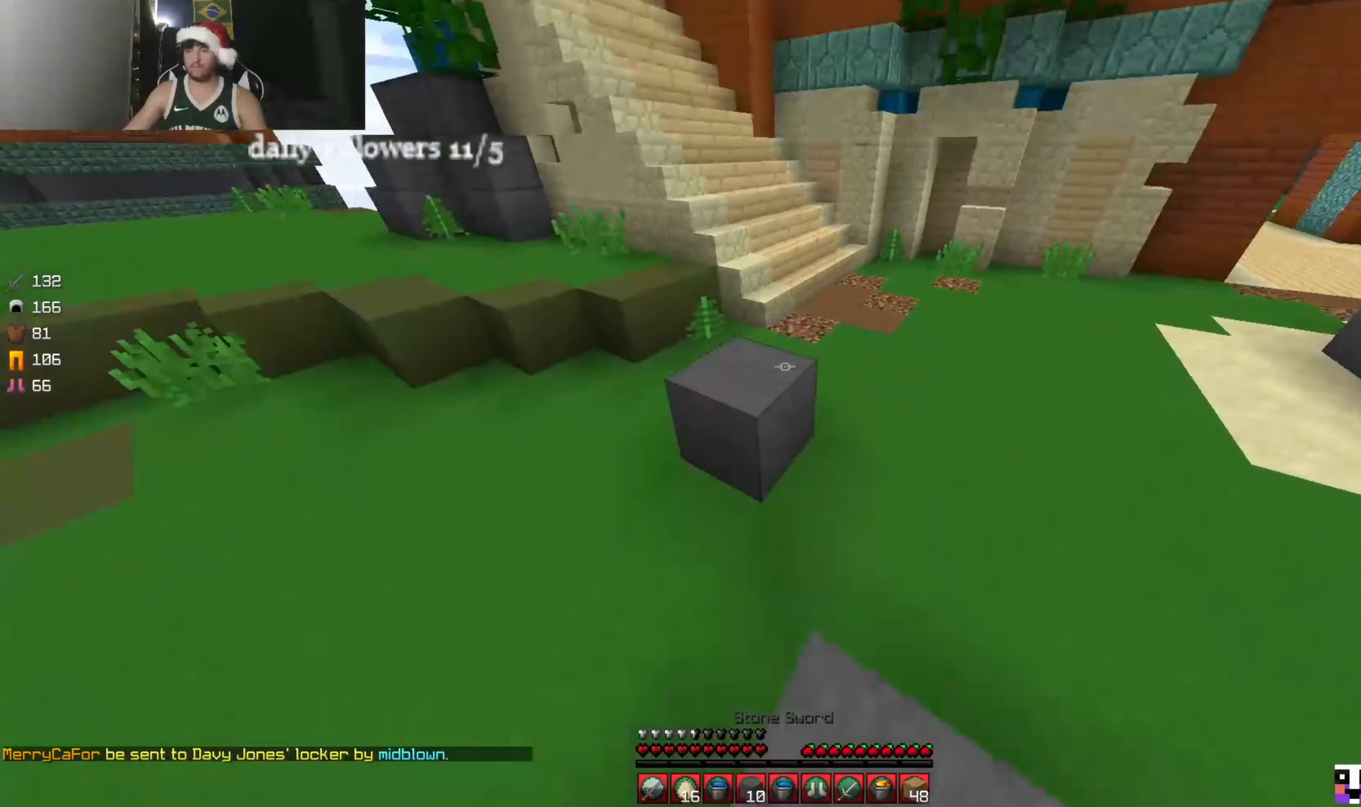
{"keys": ["w"], "mouse": [], "events": []}
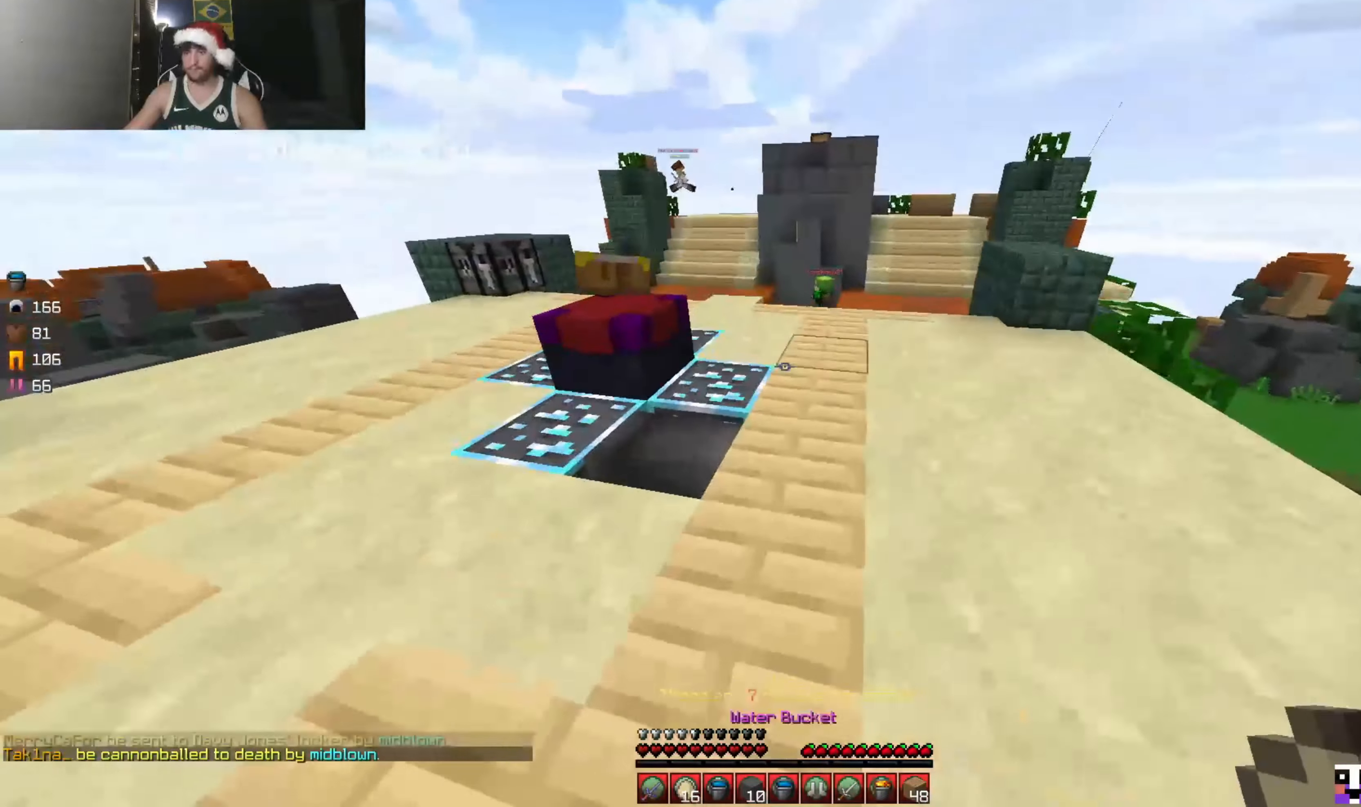
{"keys": ["s"], "mouse": [], "events": [[33, "mouse_right", "down"], [33, "w", "up"], [100, "mouse_right", "up"], [167, "s", "down"]]}
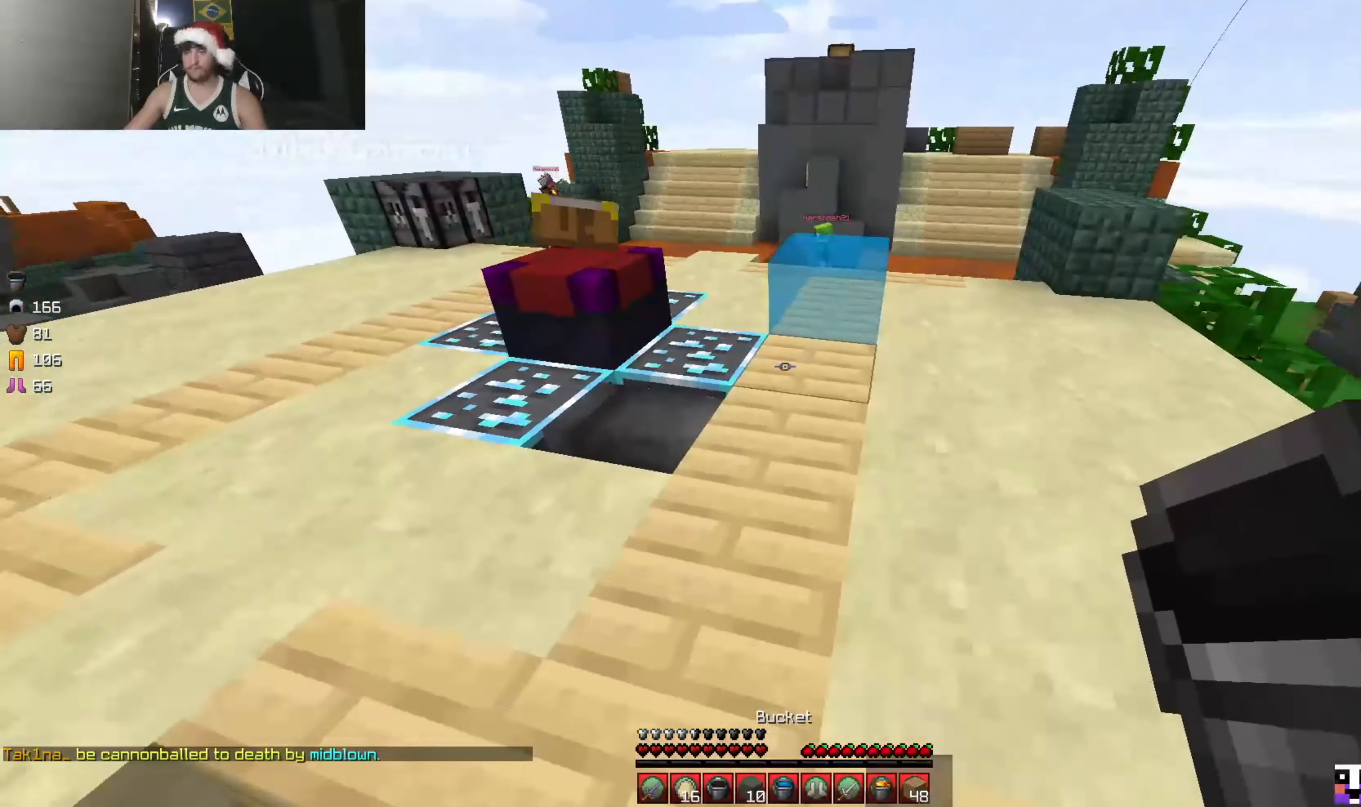
{"keys": ["a", "w"], "mouse": [], "events": [[100, "d", "down"], [133, "a", "down"], [133, "s", "up"], [167, "d", "up"], [267, "w", "down"]]}
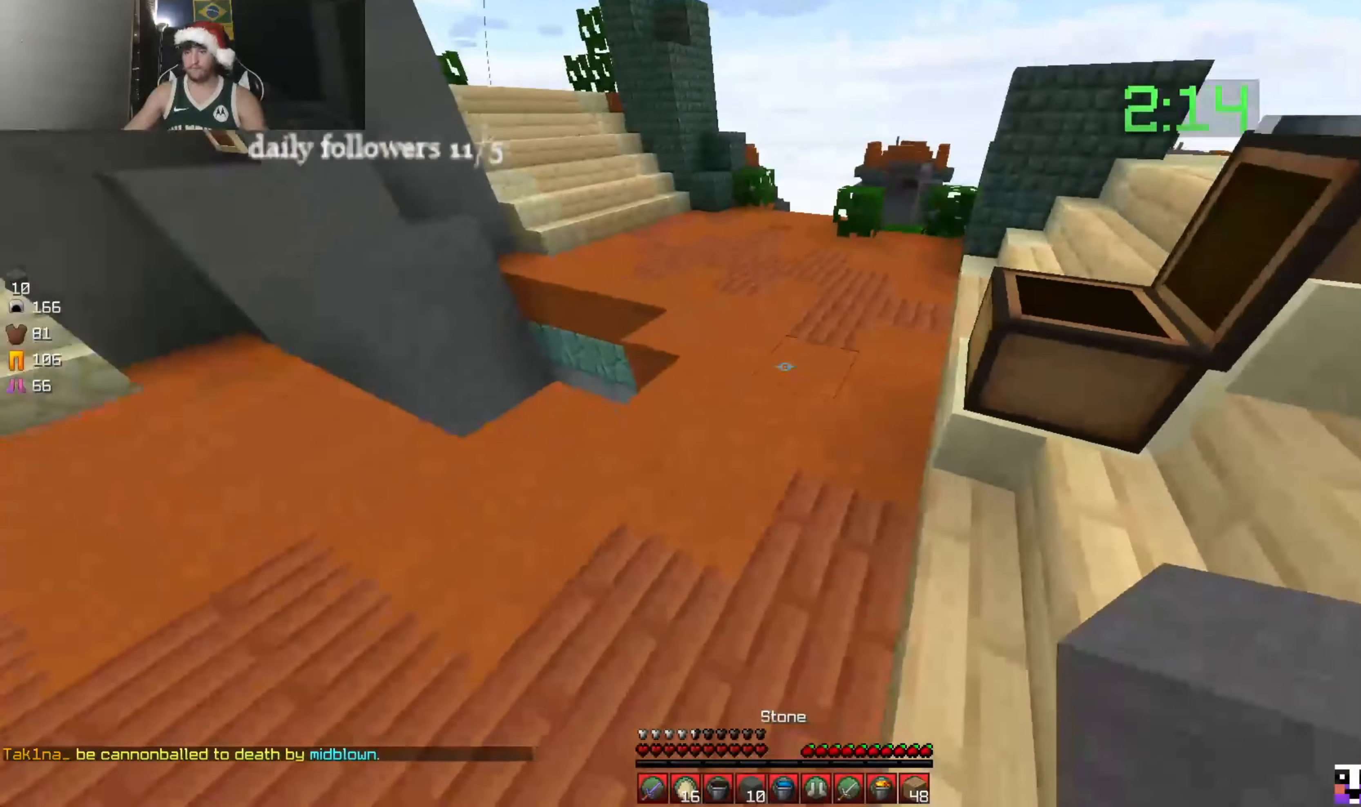
{"keys": [], "mouse": [], "events": [[167, "w", "up"], [333, "a", "up"]]}
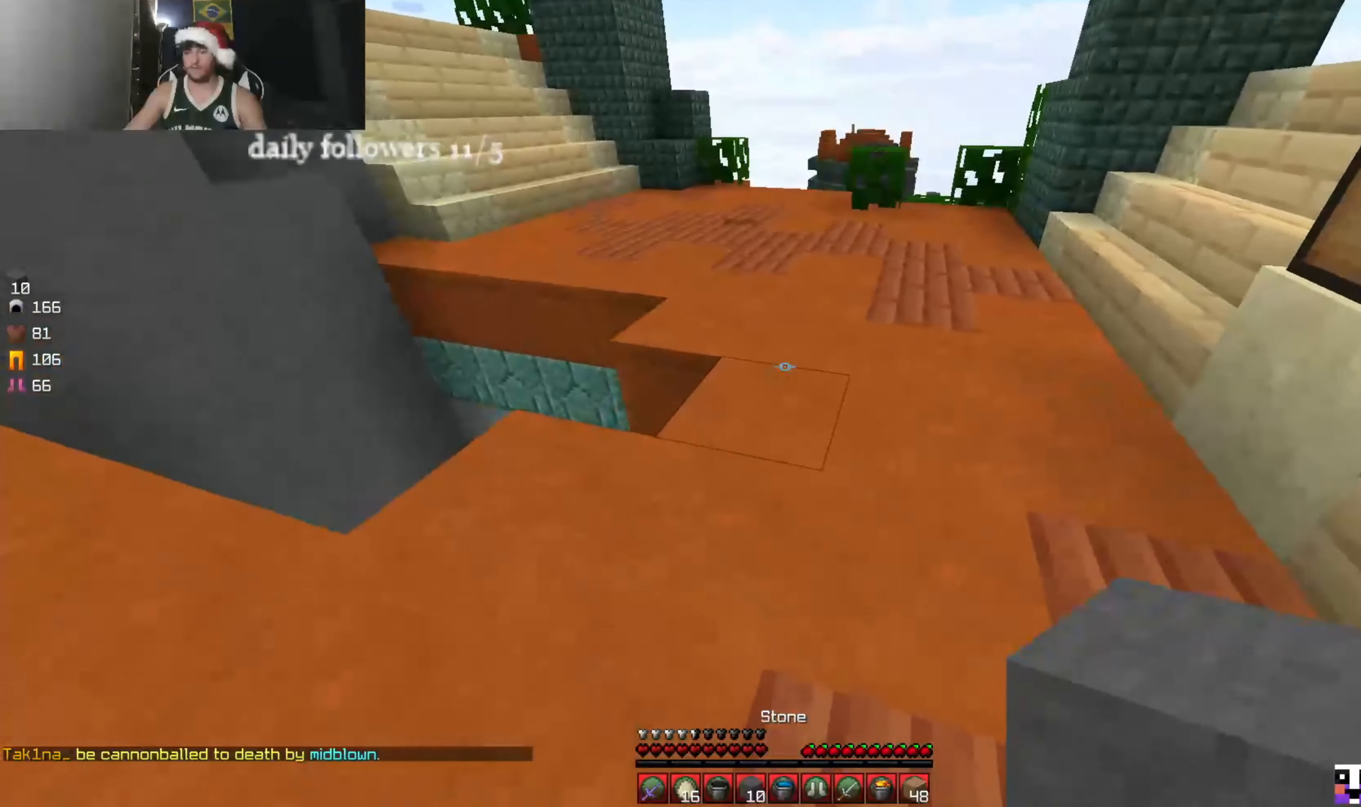
{"keys": ["a", "s"], "mouse": [], "events": [[200, "a", "down"], [267, "s", "down"]]}
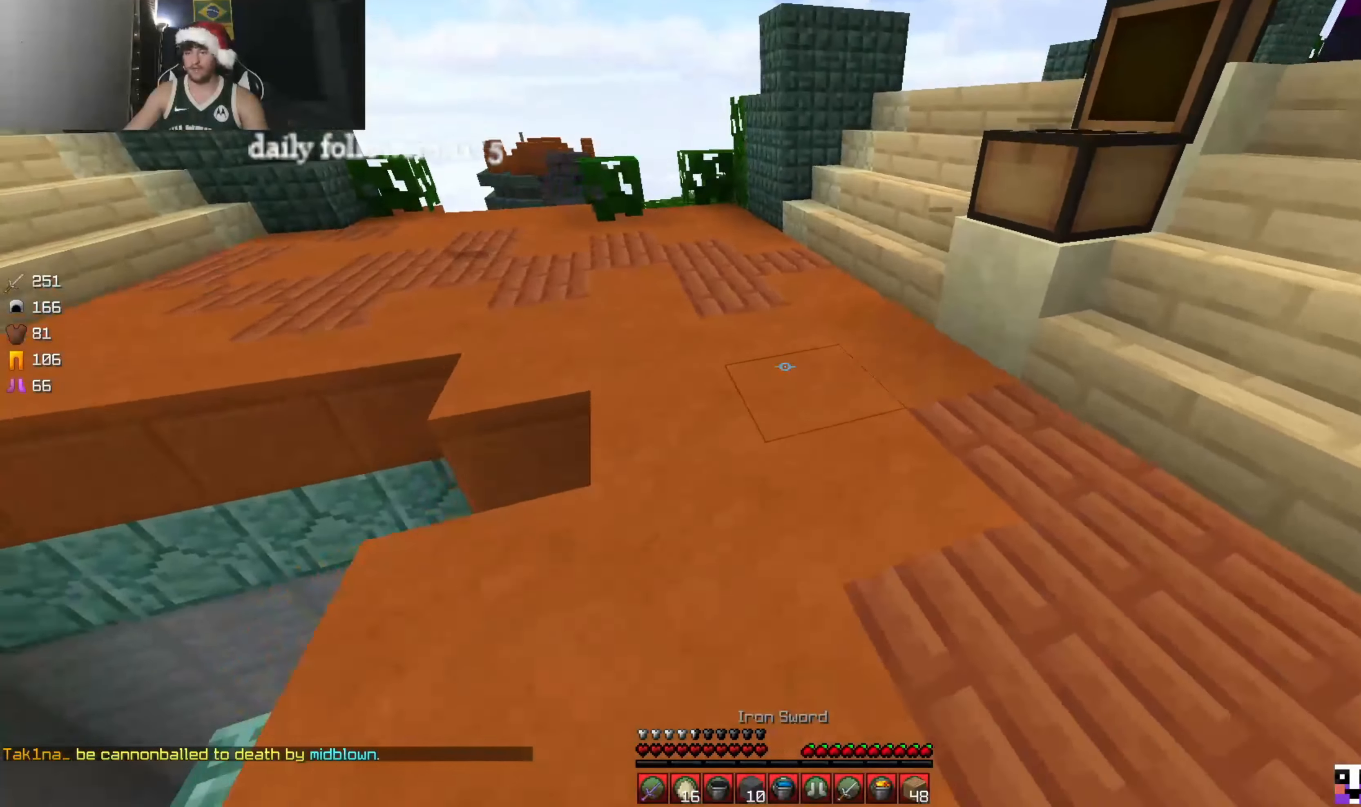
{"keys": [], "mouse": [], "events": [[33, "s", "up"], [167, "a", "up"], [200, "mouse_right", "down"], [267, "mouse_right", "up"]]}
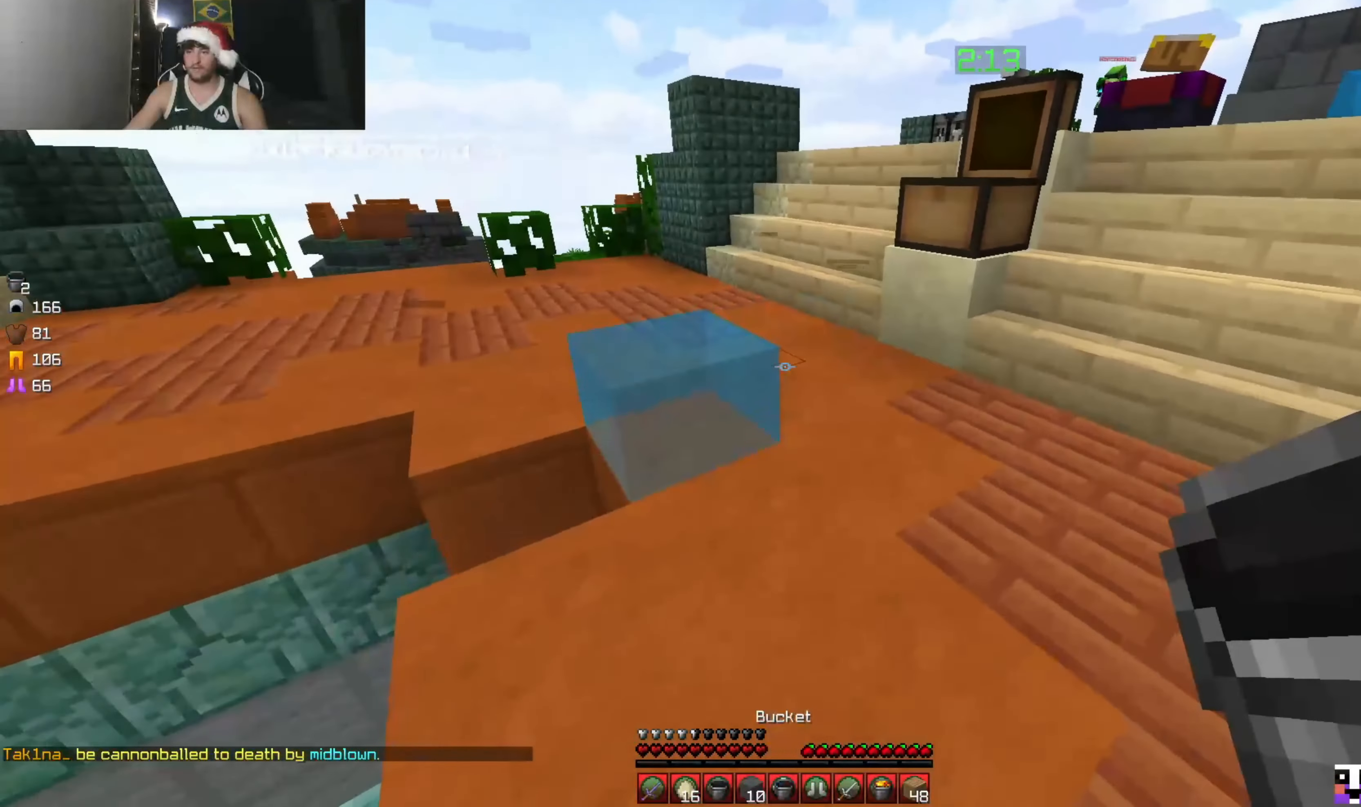
{"keys": [], "mouse": [], "events": [[333, "s", "down"], [400, "mouse_right", "down"], [467, "mouse_right", "up"], [467, "s", "up"]]}
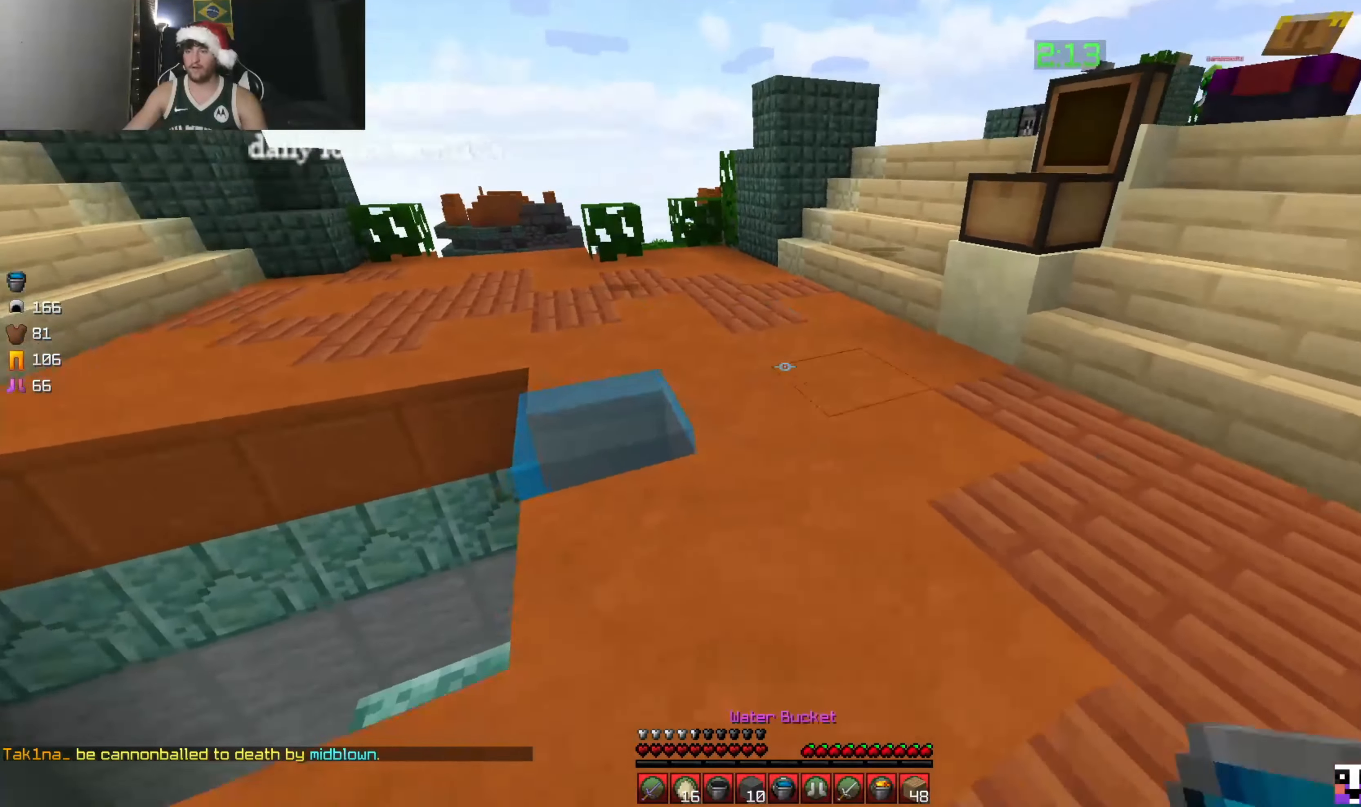
{"keys": ["a", "w"], "mouse": [], "events": [[33, "w", "down"], [400, "a", "down"]]}
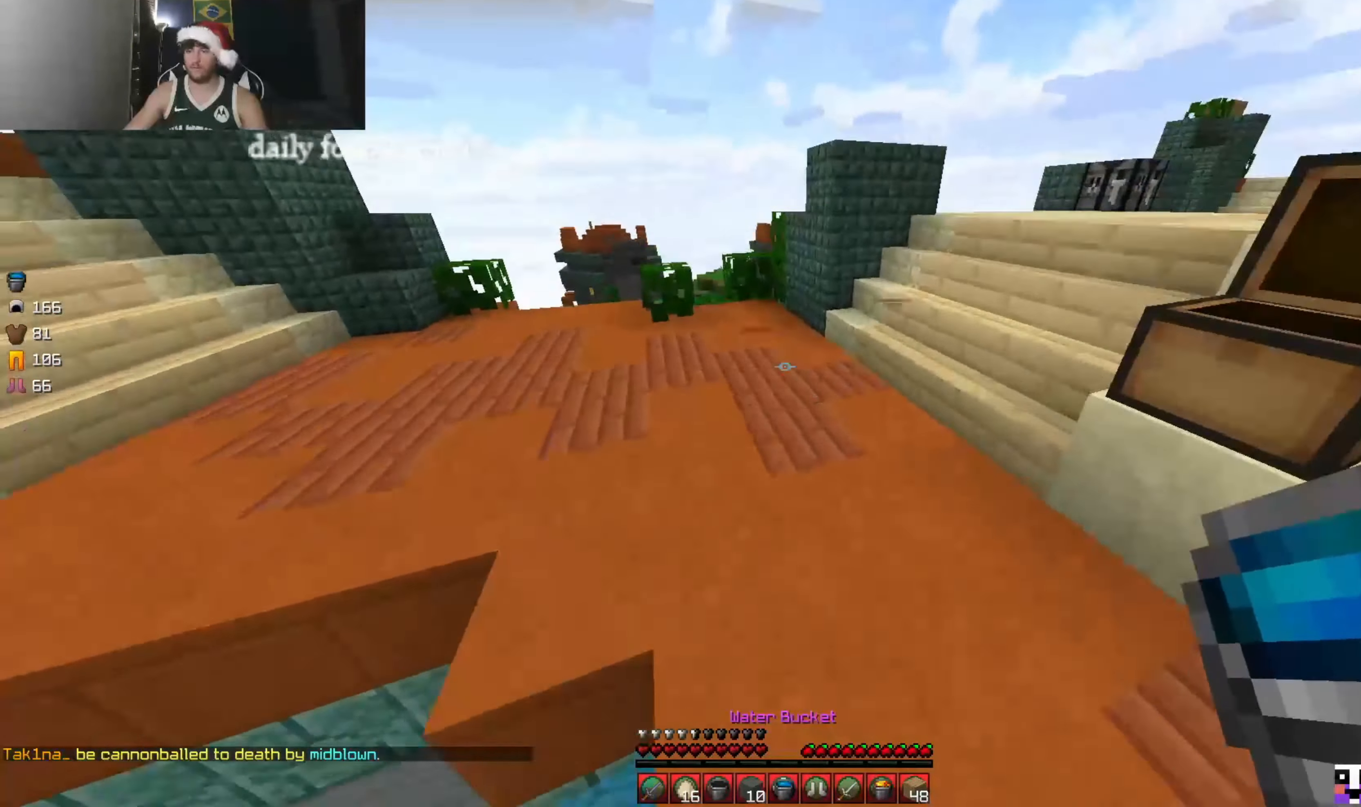
{"keys": ["a"], "mouse": ["right"], "events": [[467, "w", "up"], [500, "mouse_right", "down"]]}
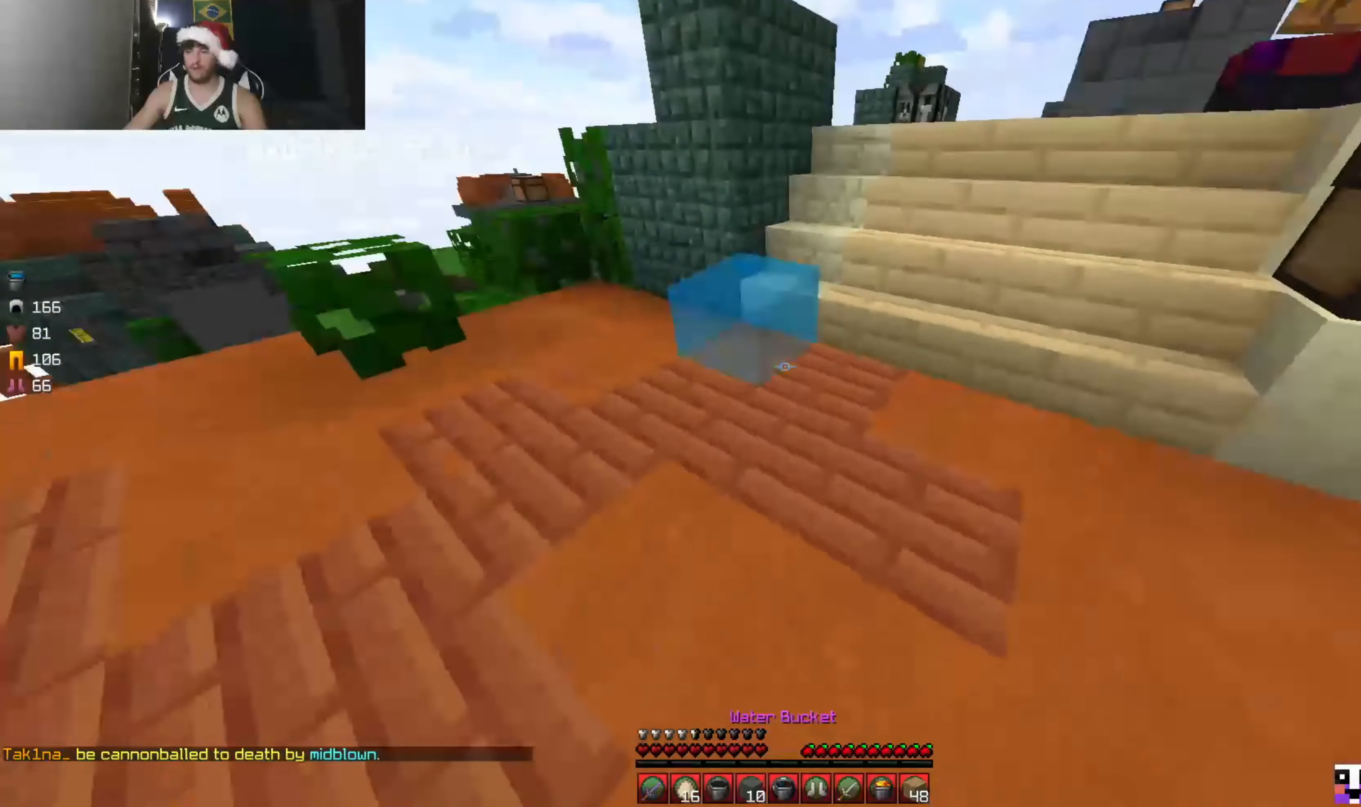
{"keys": [], "mouse": [], "events": [[100, "mouse_right", "up"], [233, "a", "up"]]}
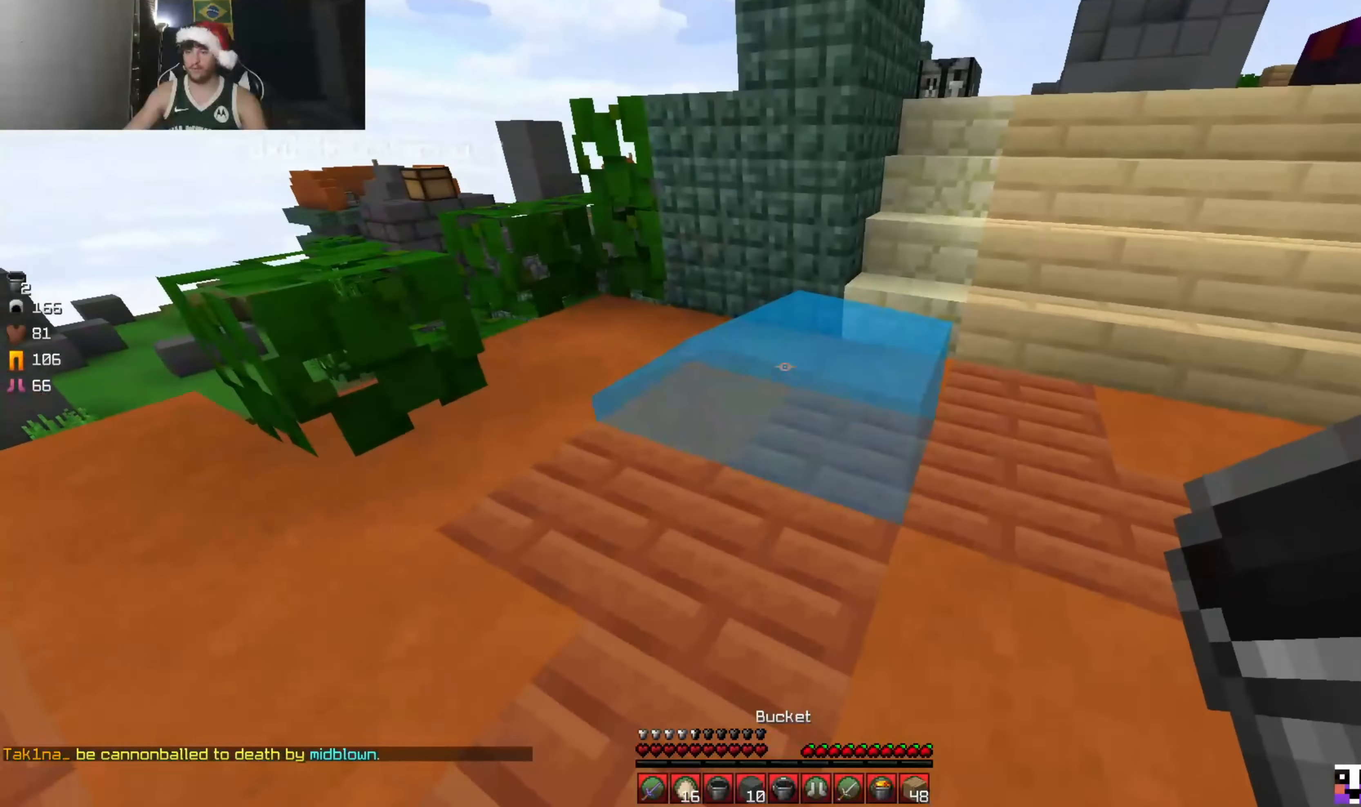
{"keys": ["w"], "mouse": ["right"], "events": [[100, "s", "down"], [200, "a", "down"], [300, "mouse_right", "down"], [333, "s", "up"], [366, "a", "up"], [366, "mouse_right", "up"], [433, "w", "down"], [500, "mouse_right", "down"]]}
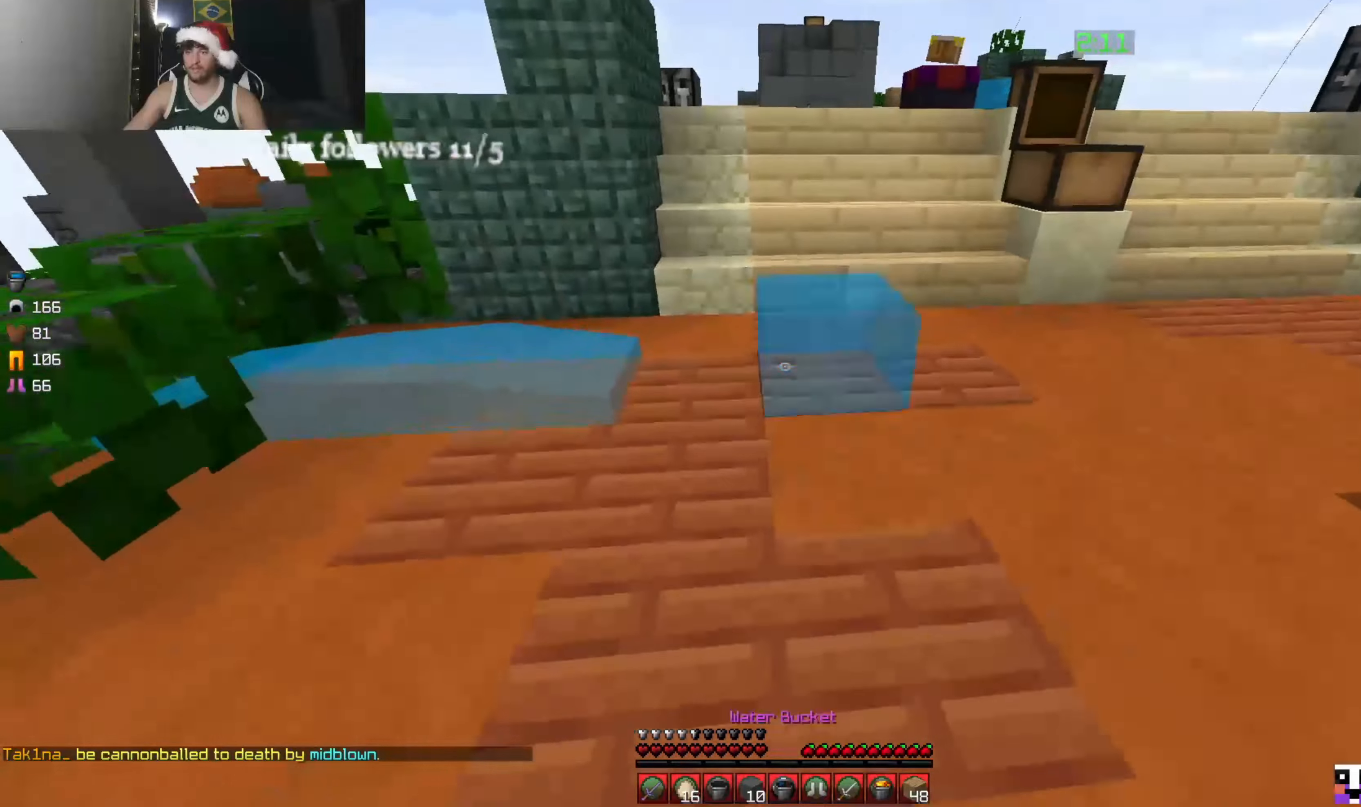
{"keys": [], "mouse": [], "events": [[33, "w", "up"], [66, "mouse_right", "up"]]}
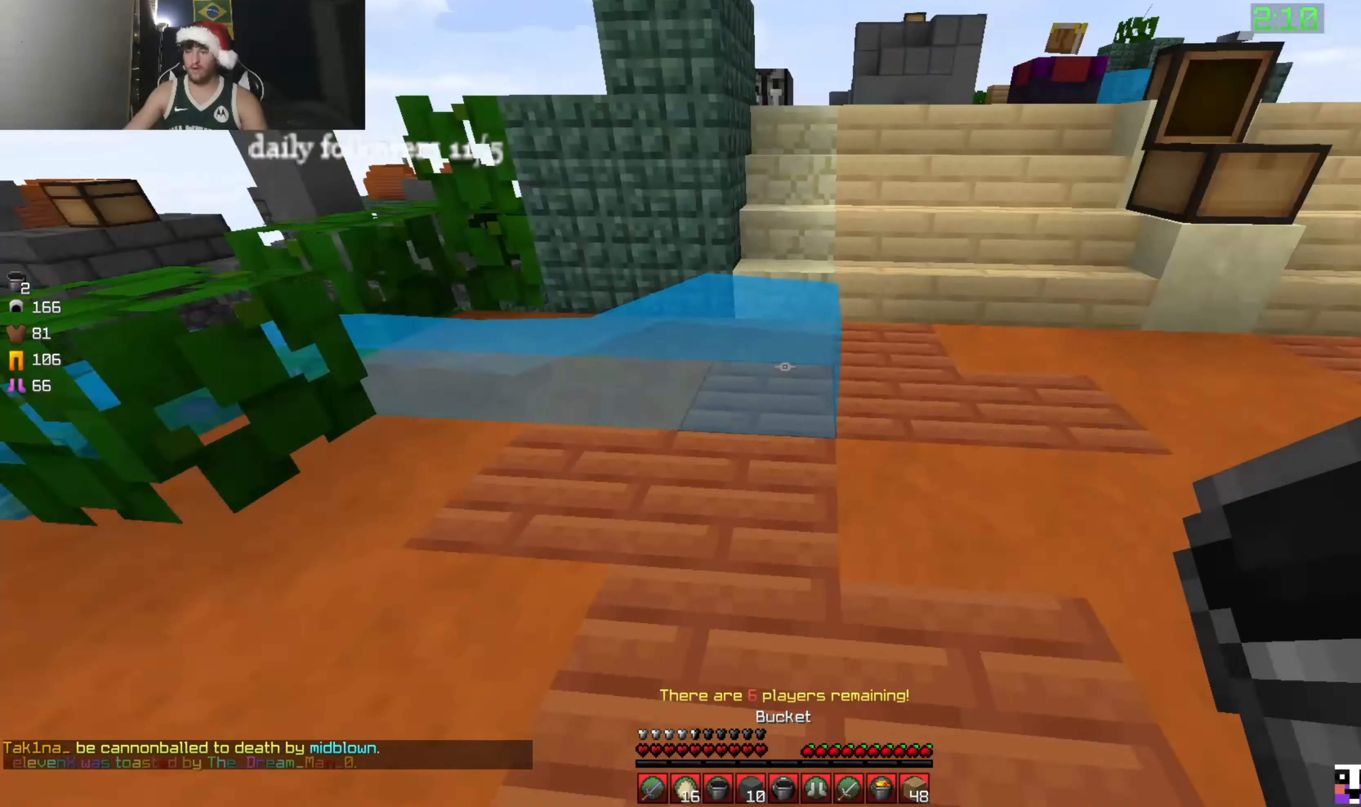
{"keys": [], "mouse": [], "events": [[33, "mouse_right", "down"], [66, "s", "down"], [133, "mouse_right", "up"], [200, "d", "down"], [200, "s", "up"], [233, "d", "up"], [233, "mouse_right", "down"], [300, "mouse_right", "up"]]}
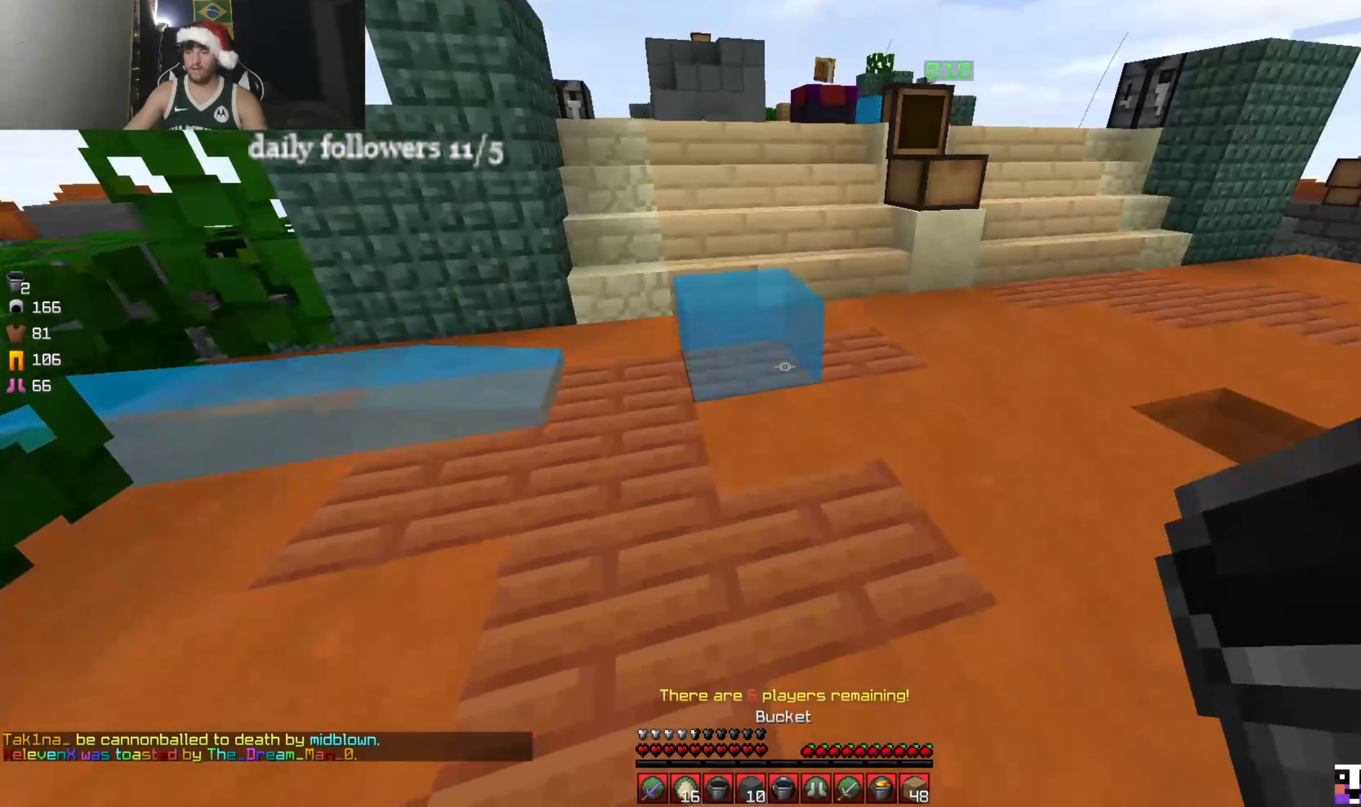
{"keys": [], "mouse": [], "events": []}
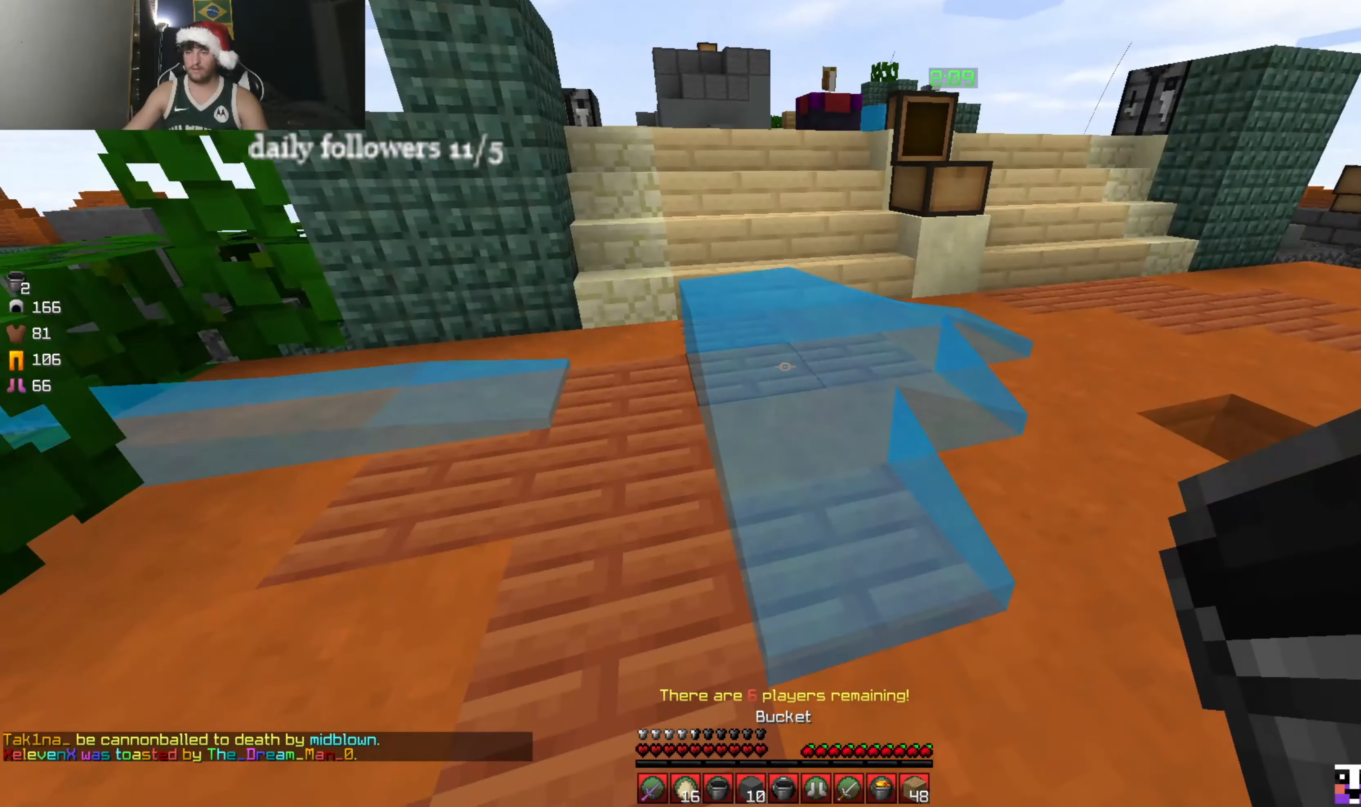
{"keys": [], "mouse": [], "events": [[100, "mouse_right", "down"], [200, "a", "down"], [200, "mouse_right", "up"], [333, "mouse_right", "down"], [366, "a", "up"], [433, "mouse_right", "up"]]}
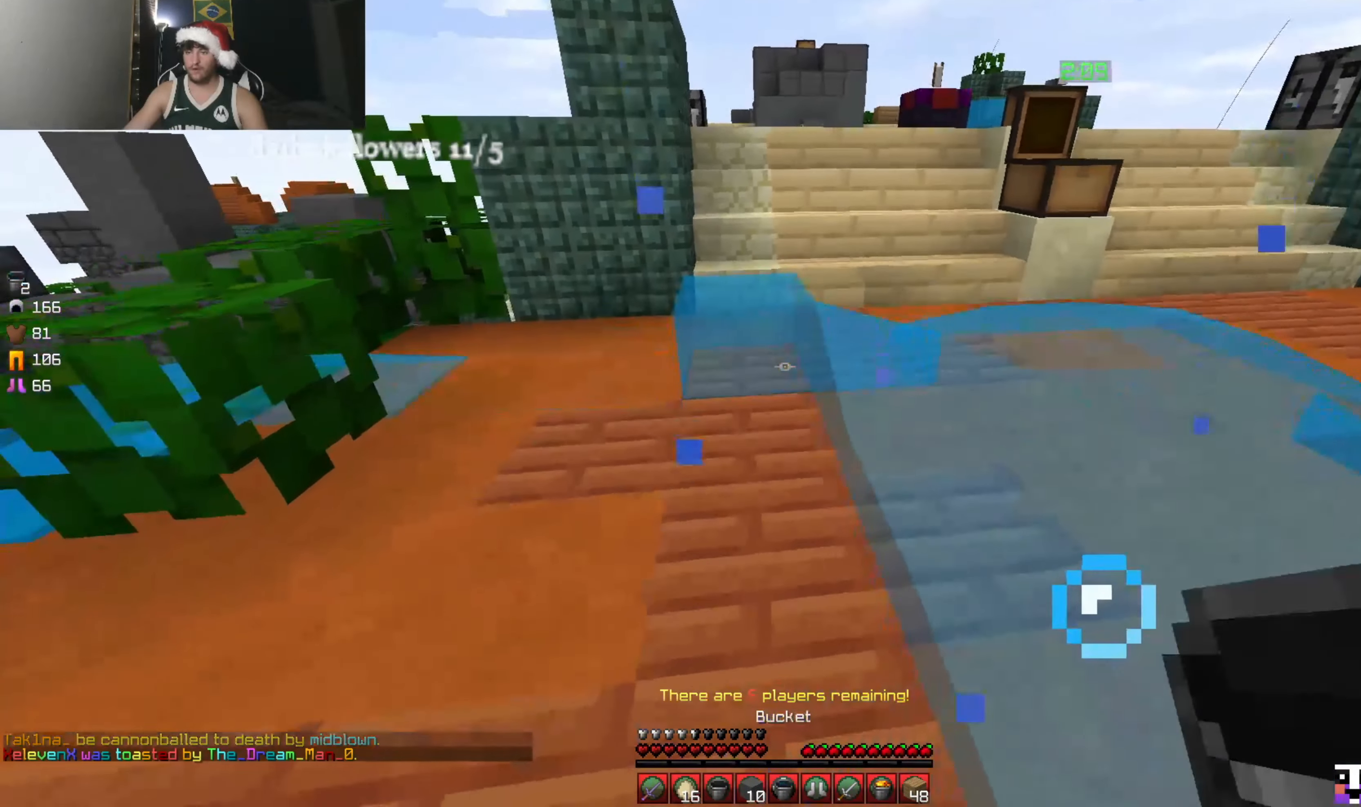
{"keys": [], "mouse": [], "events": []}
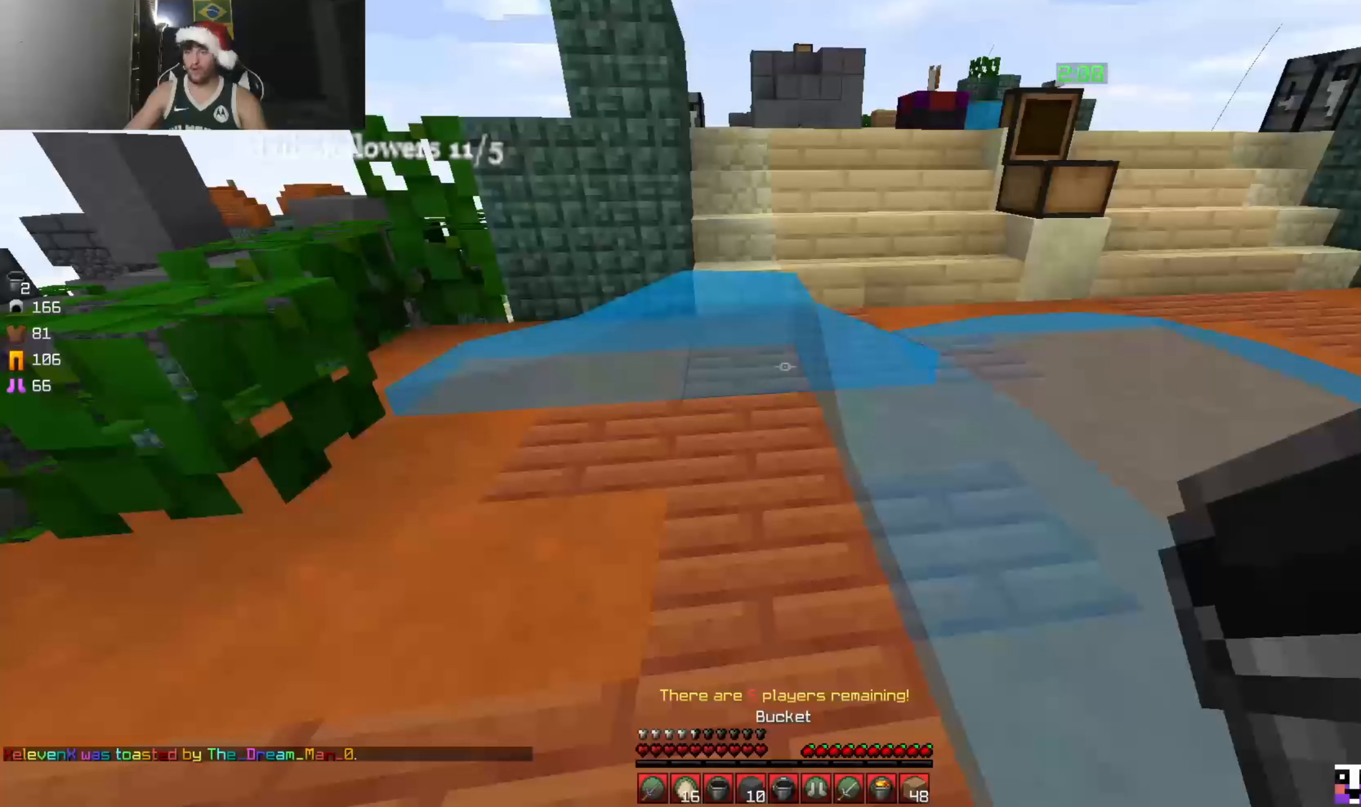
{"keys": [], "mouse": ["right"], "events": [[500, "mouse_right", "down"]]}
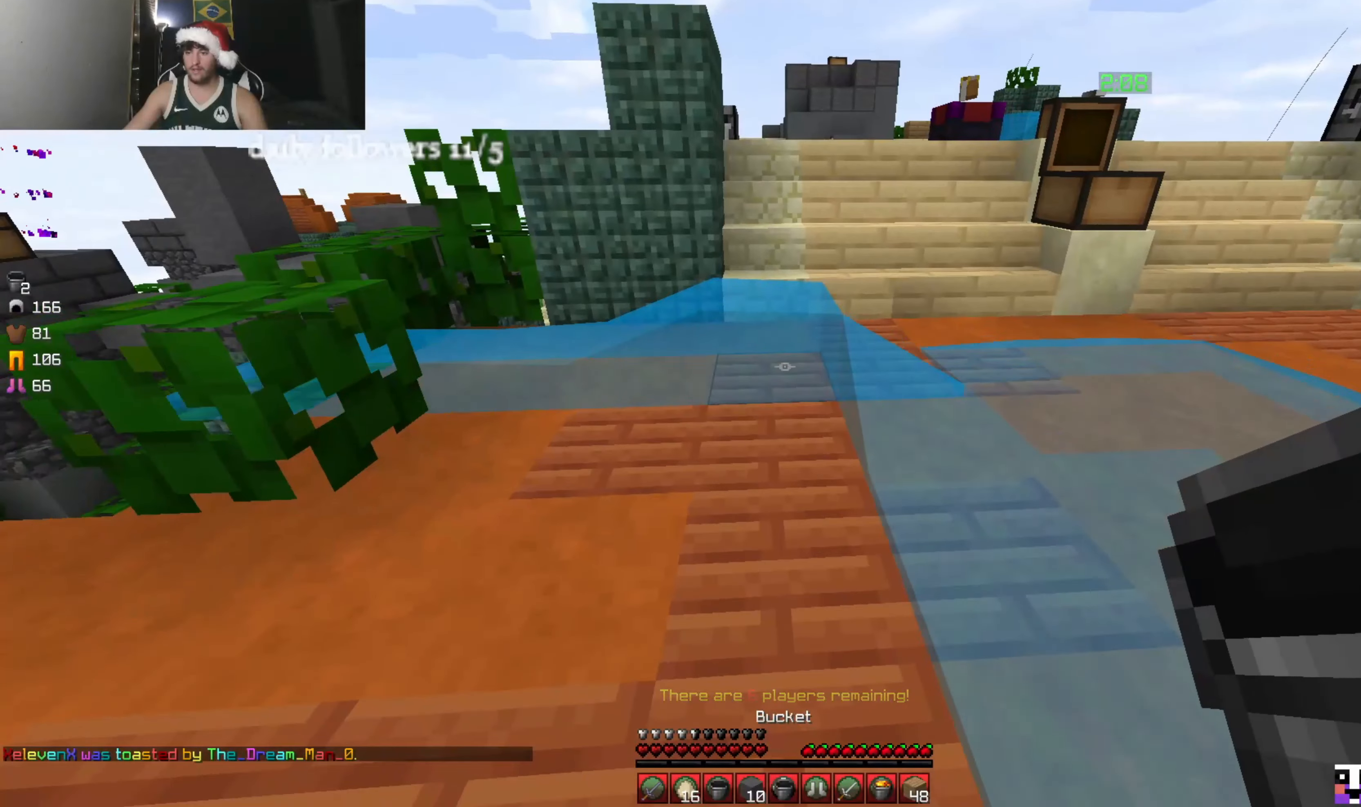
{"keys": ["s"], "mouse": [], "events": [[66, "mouse_right", "up"], [166, "mouse_right", "down"], [266, "mouse_right", "up"], [500, "s", "down"]]}
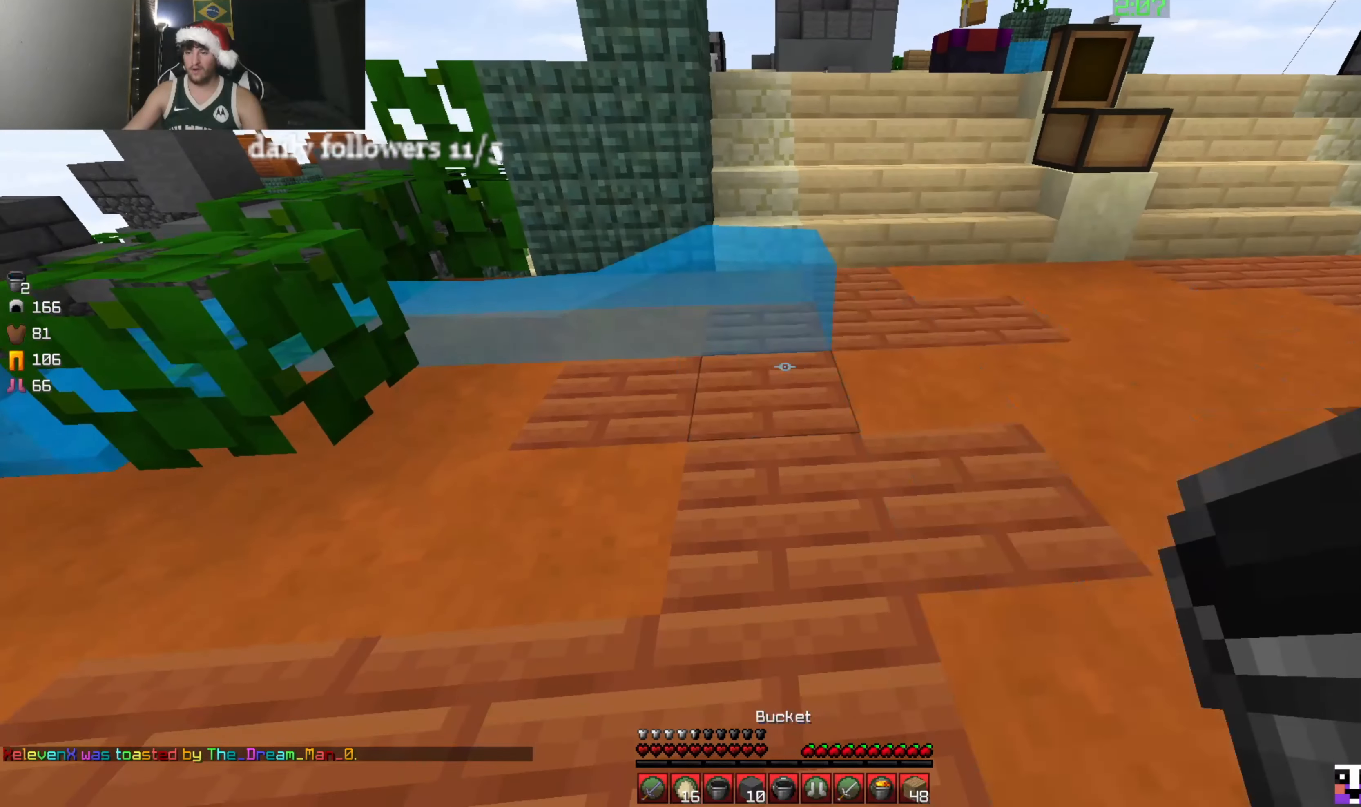
{"keys": ["w"], "mouse": [], "events": [[133, "s", "up"], [366, "w", "down"], [433, "mouse_right", "down"], [500, "mouse_right", "up"]]}
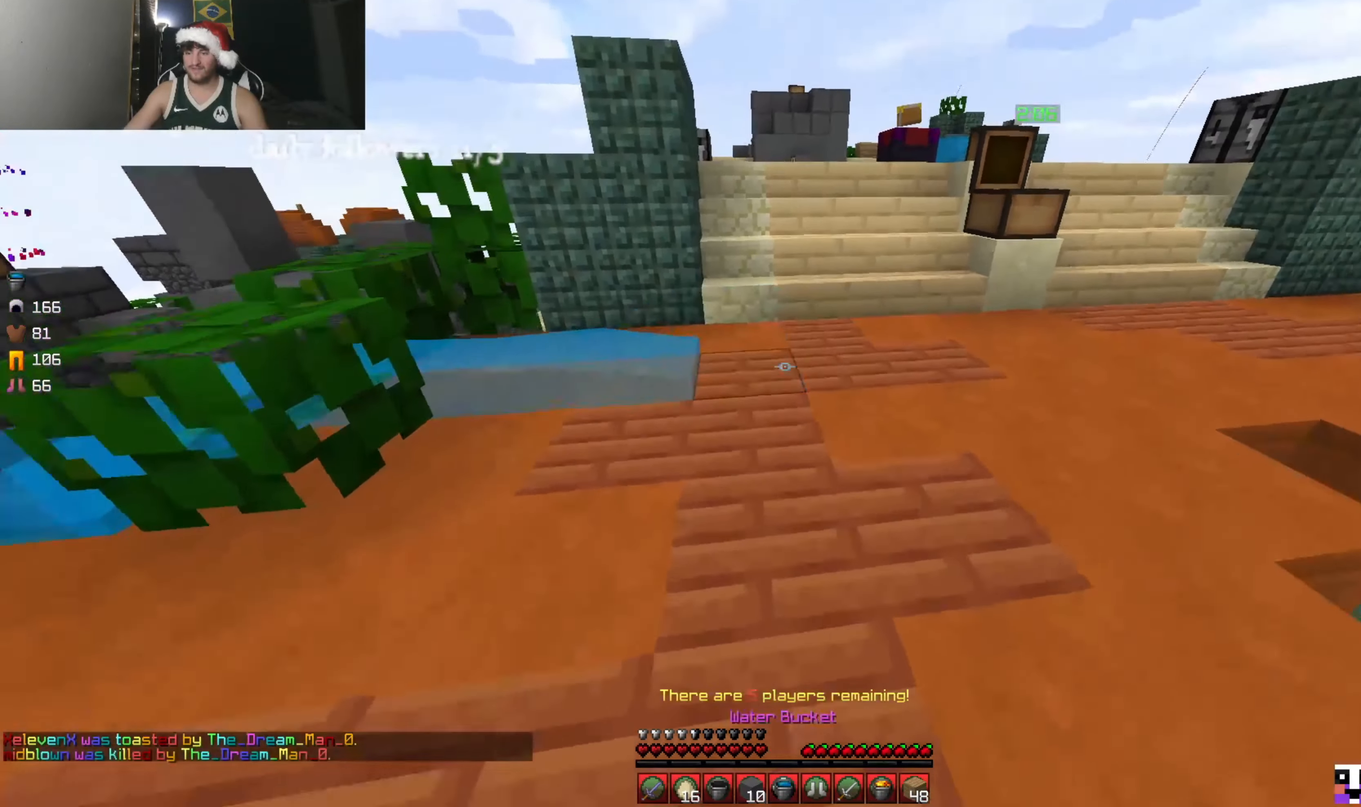
{"keys": [], "mouse": [], "events": [[100, "d", "down"], [133, "mouse_right", "down"], [166, "w", "up"], [200, "mouse_right", "up"], [233, "d", "up"]]}
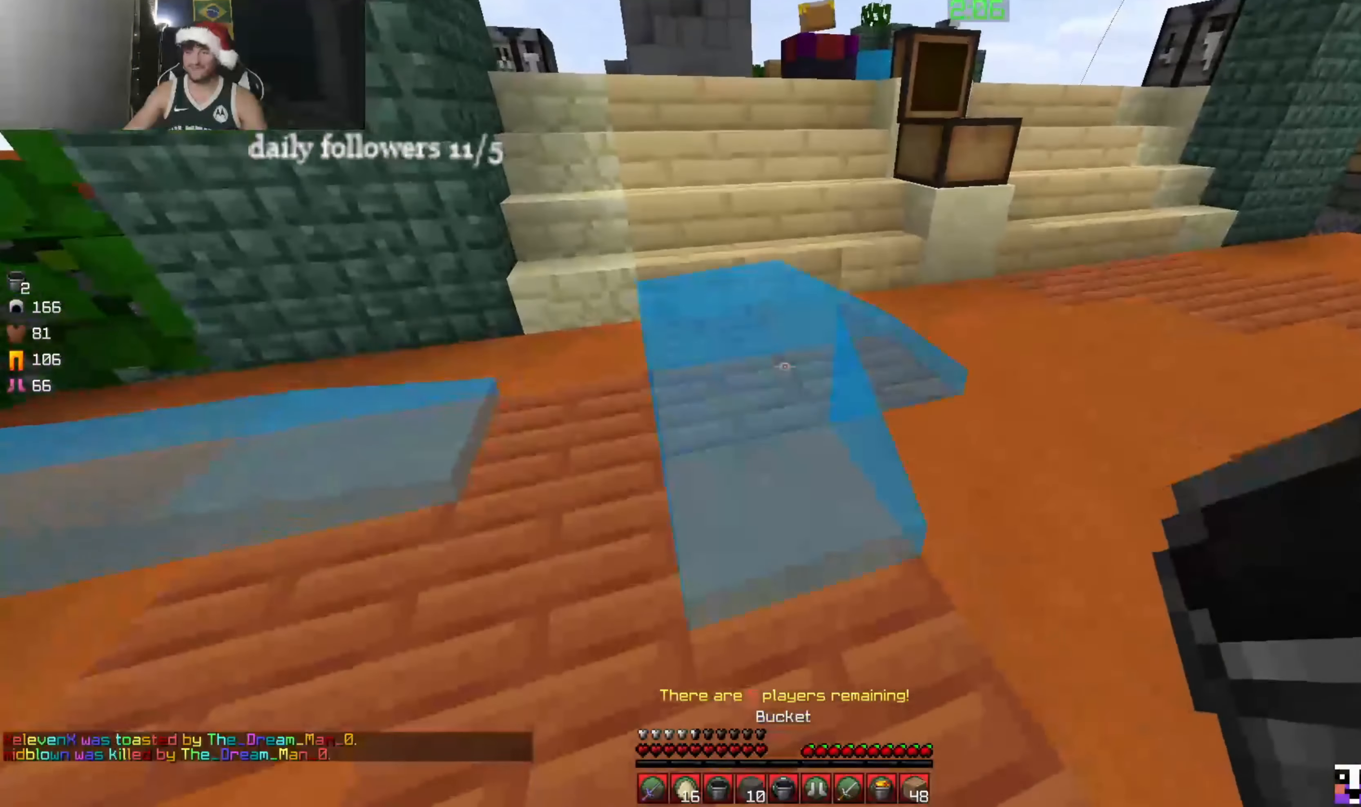
{"keys": [], "mouse": [], "events": []}
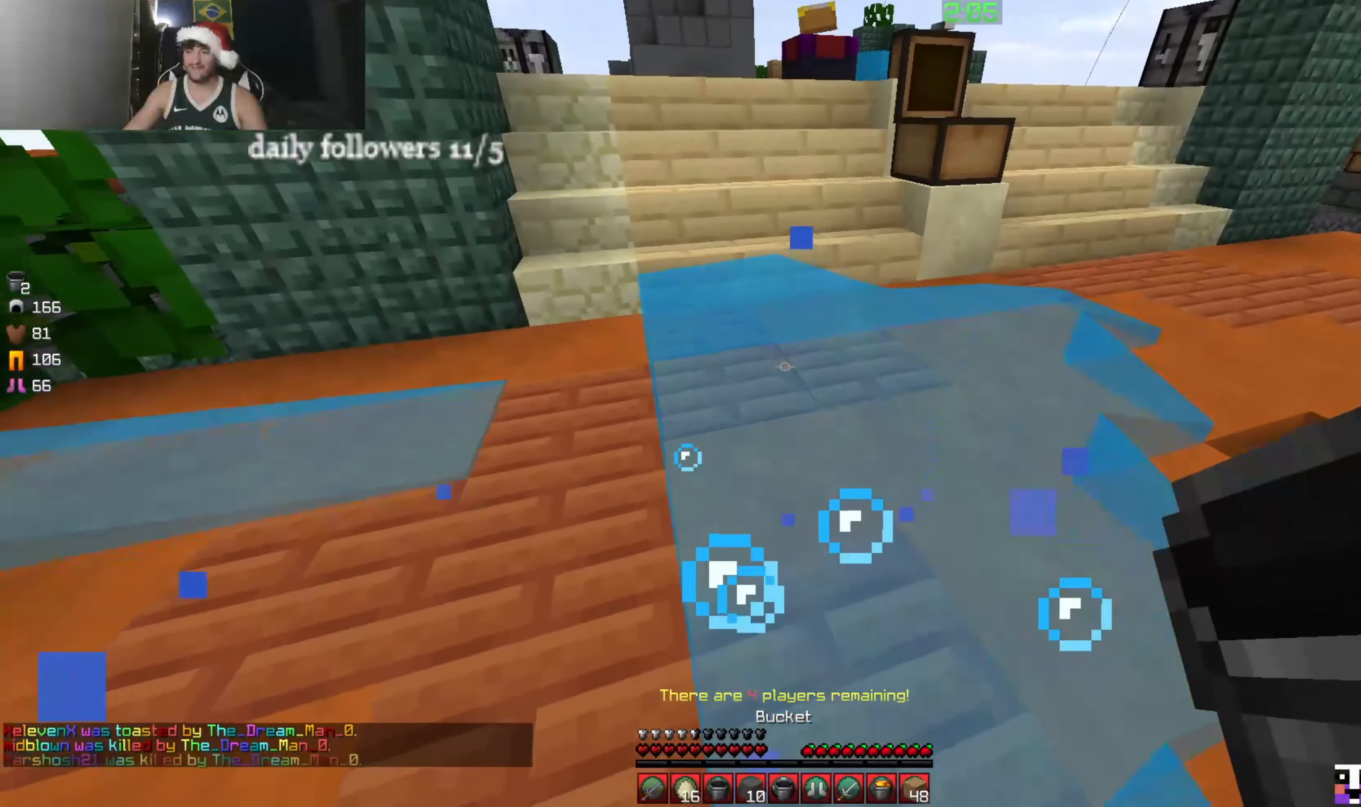
{"keys": [], "mouse": [], "events": [[66, "mouse_right", "down"], [133, "mouse_right", "up"], [234, "mouse_right", "down"], [334, "mouse_right", "up"]]}